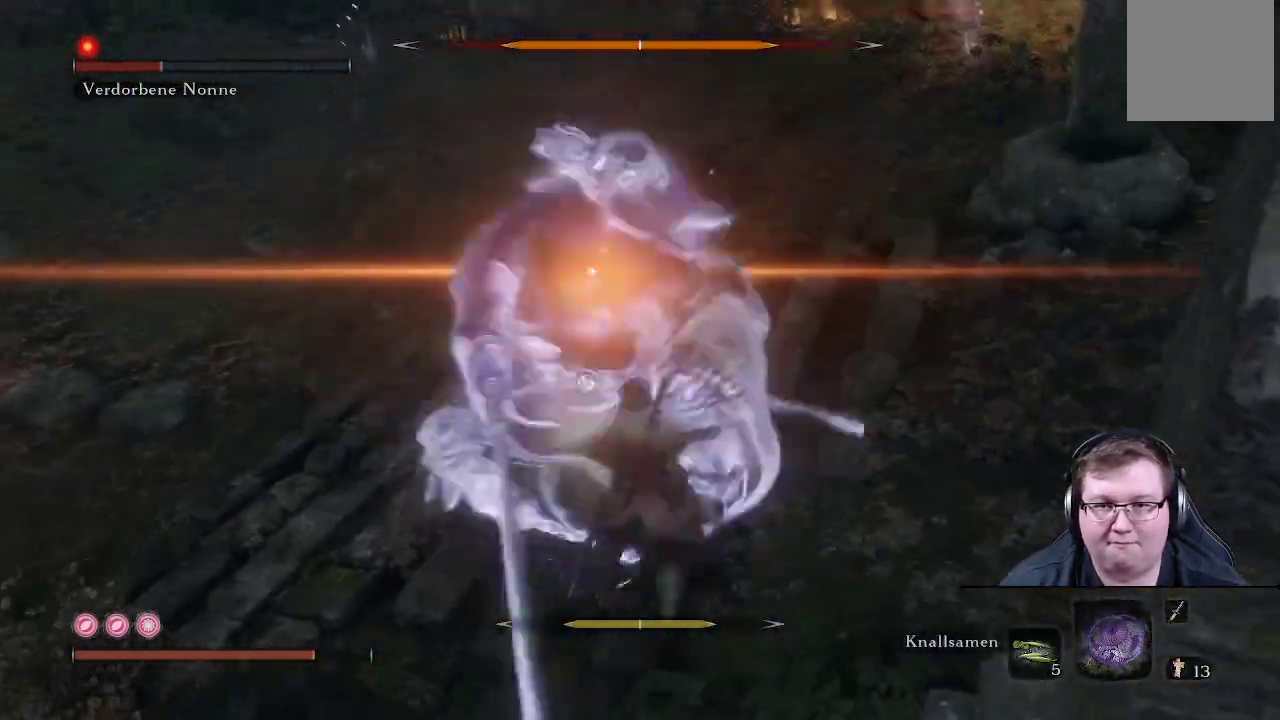
Gameplay with a controller (Xbox layout); each line is a JSON object with the inputs held at the frame after it (dt_ms = milliseconds from this image to that frame). "events" lists button and stick changes between this image and that frame as [ms after this image, input, new state], when the widget could be followed in between. Not read: L3 R3.
{"dt_ms": 500, "buttons": [], "left_stick": "down-left", "right_stick": "center", "events": [[467, "left_stick", "down-left"]]}
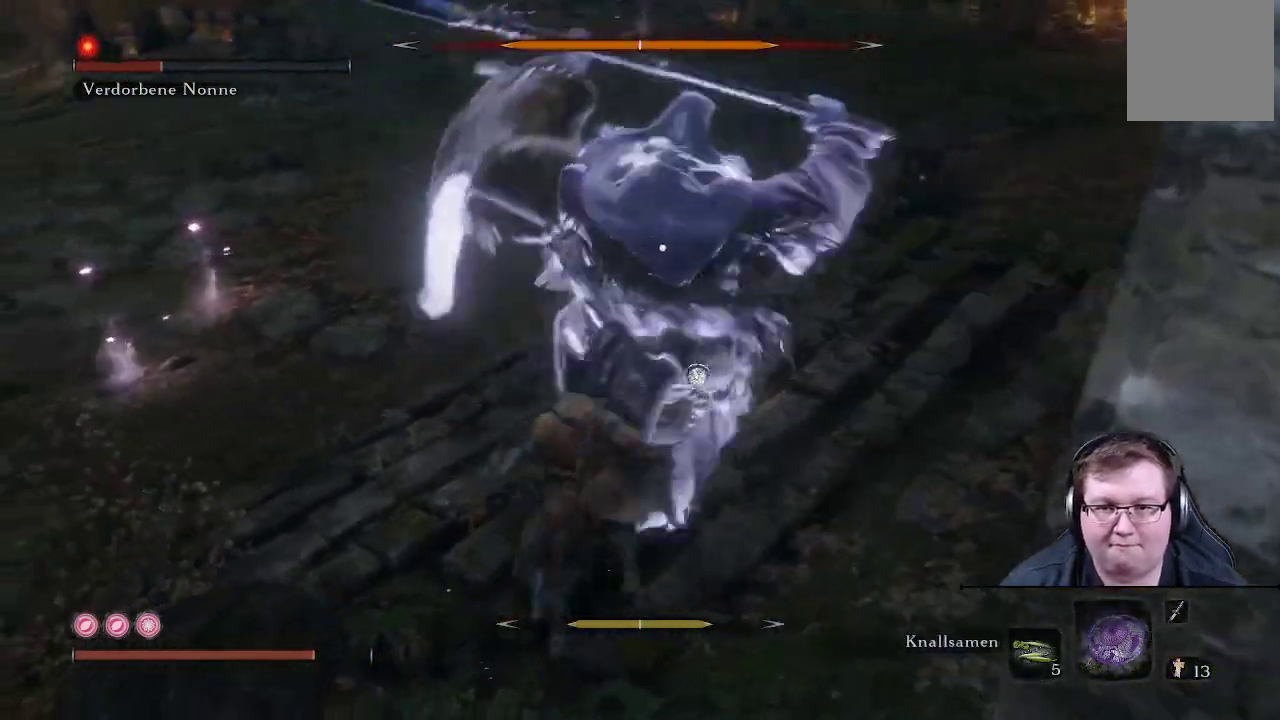
{"dt_ms": 500, "buttons": [], "left_stick": "down", "right_stick": "center", "events": [[233, "left_stick", "down"], [267, "L1", "down"], [433, "L1", "up"]]}
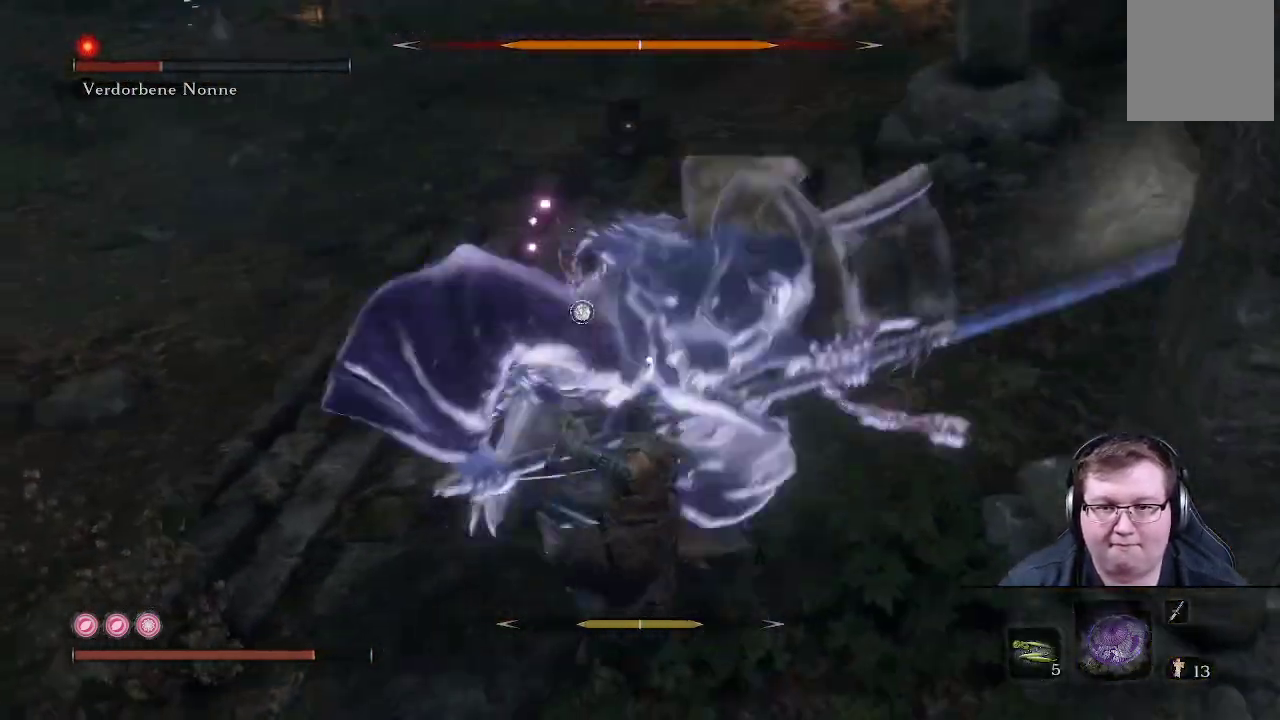
{"dt_ms": 500, "buttons": [], "left_stick": "down-right", "right_stick": "center", "events": [[17, "L1", "down"], [300, "L1", "up"], [400, "left_stick", "down-right"]]}
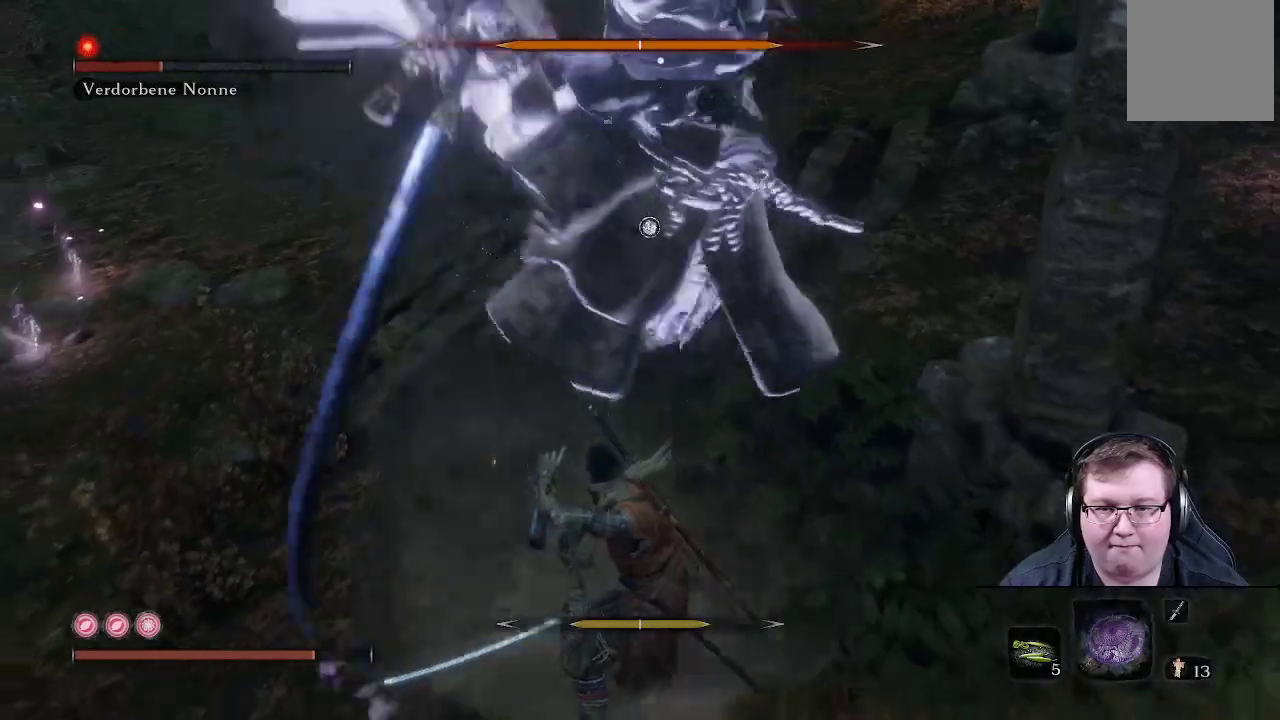
{"dt_ms": 500, "buttons": [], "left_stick": "down", "right_stick": "center", "events": [[250, "left_stick", "down"]]}
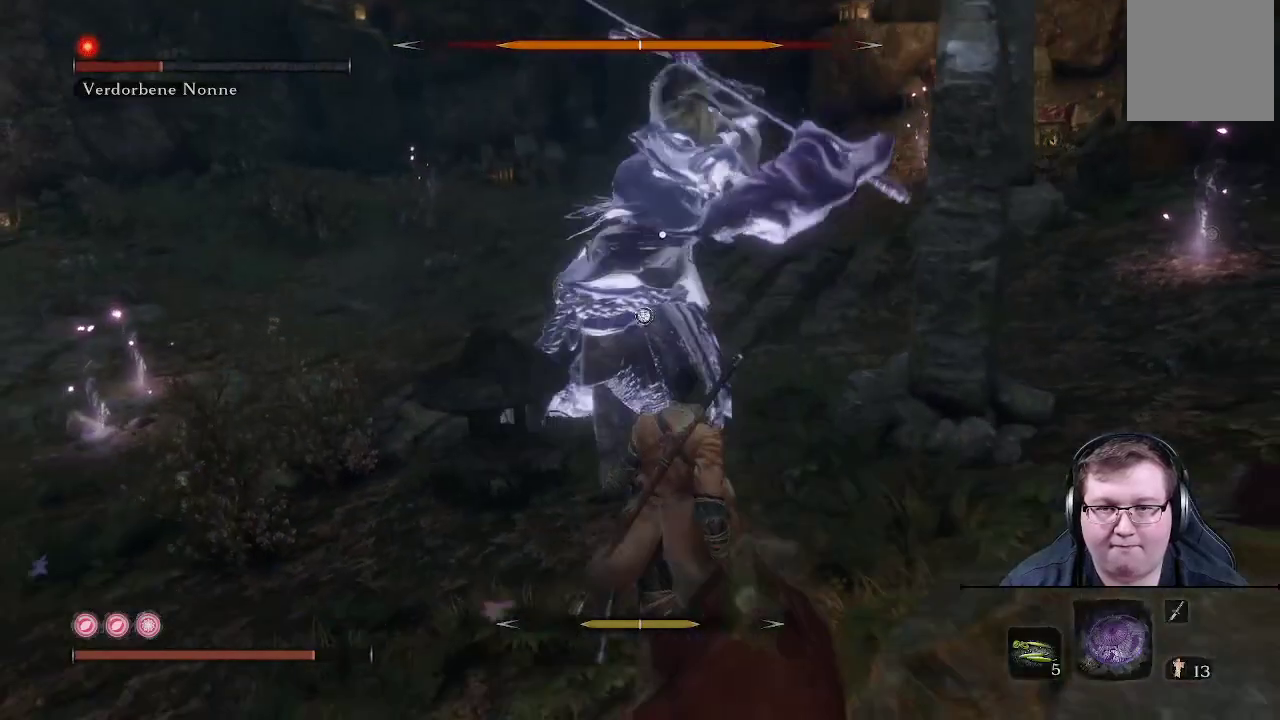
{"dt_ms": 500, "buttons": ["L1"], "left_stick": "down", "right_stick": "center", "events": [[67, "L1", "down"], [217, "L1", "up"], [333, "L1", "down"]]}
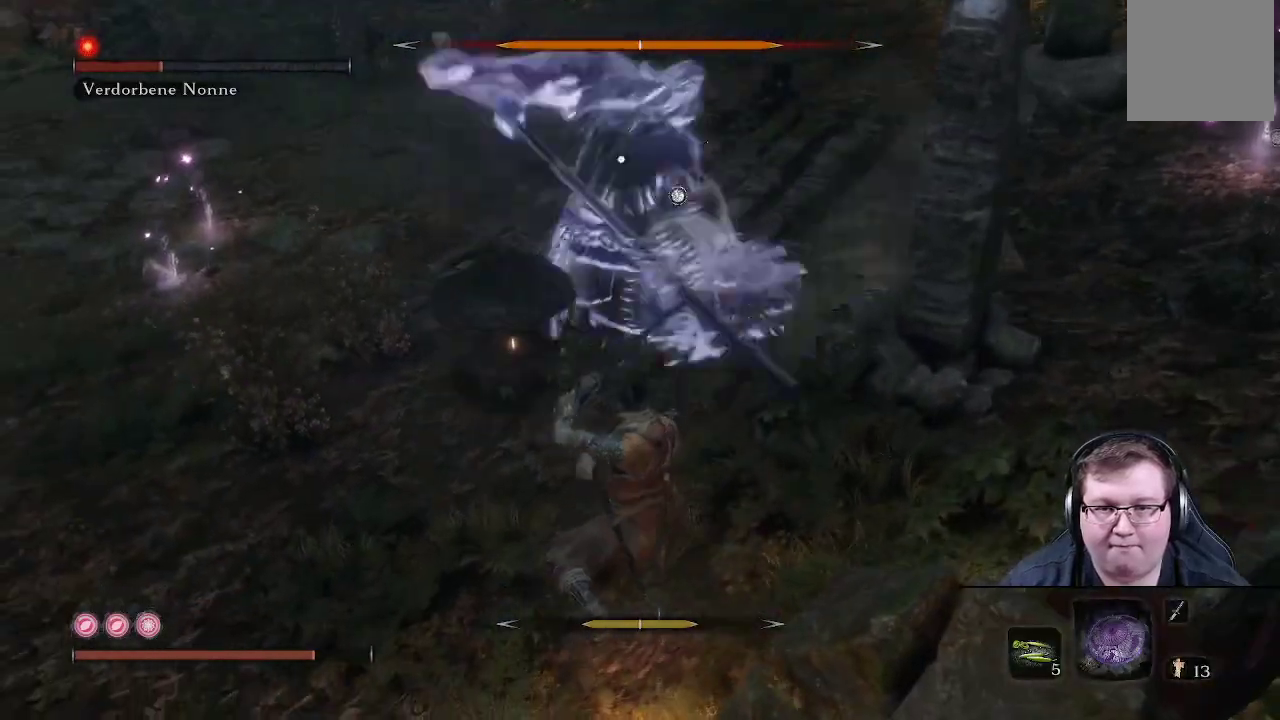
{"dt_ms": 500, "buttons": [], "left_stick": "up", "right_stick": "center", "events": [[83, "L1", "up"], [383, "left_stick", "center"], [450, "left_stick", "up"]]}
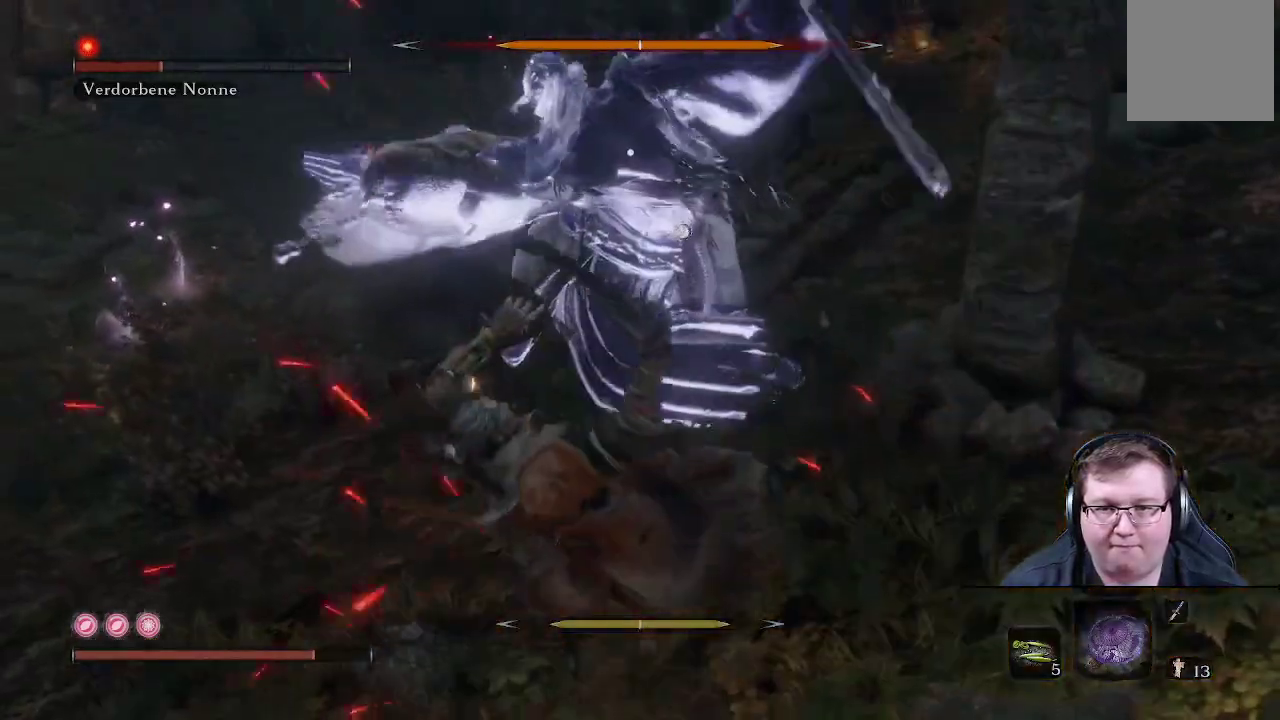
{"dt_ms": 500, "buttons": [], "left_stick": "up", "right_stick": "center", "events": [[150, "left_stick", "up-left"], [350, "left_stick", "up"]]}
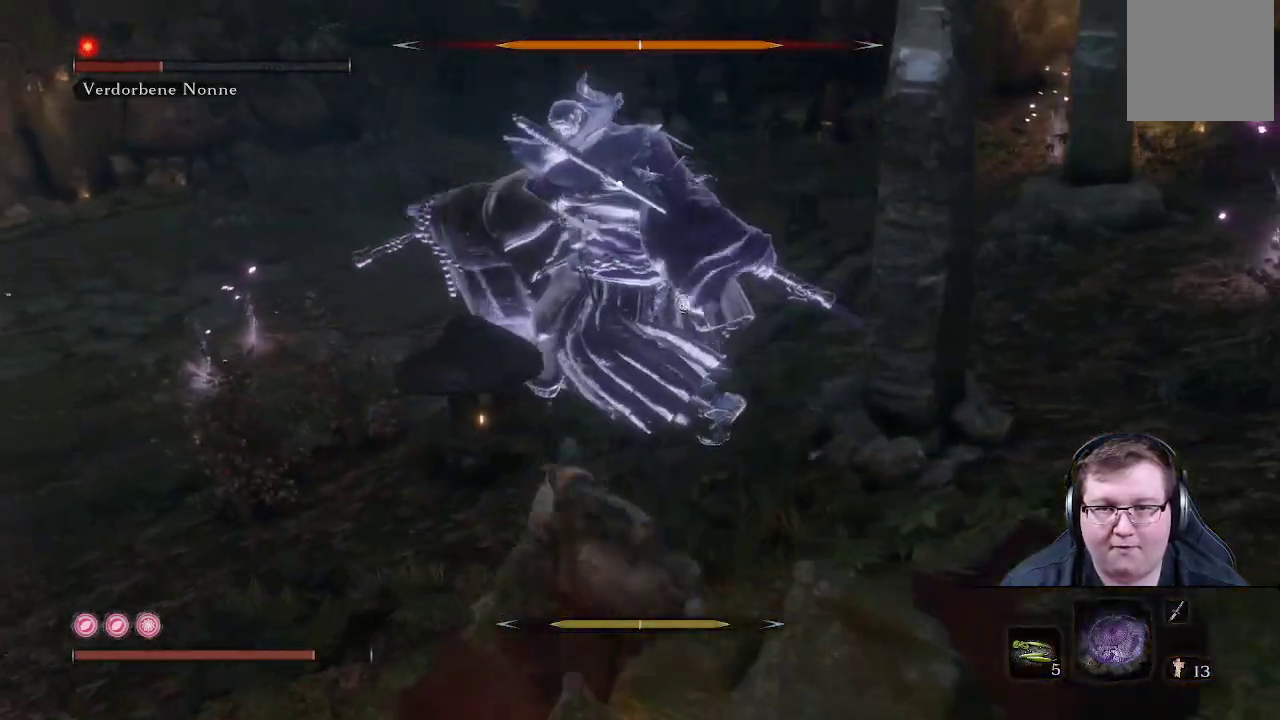
{"dt_ms": 500, "buttons": [], "left_stick": "up", "right_stick": "center", "events": []}
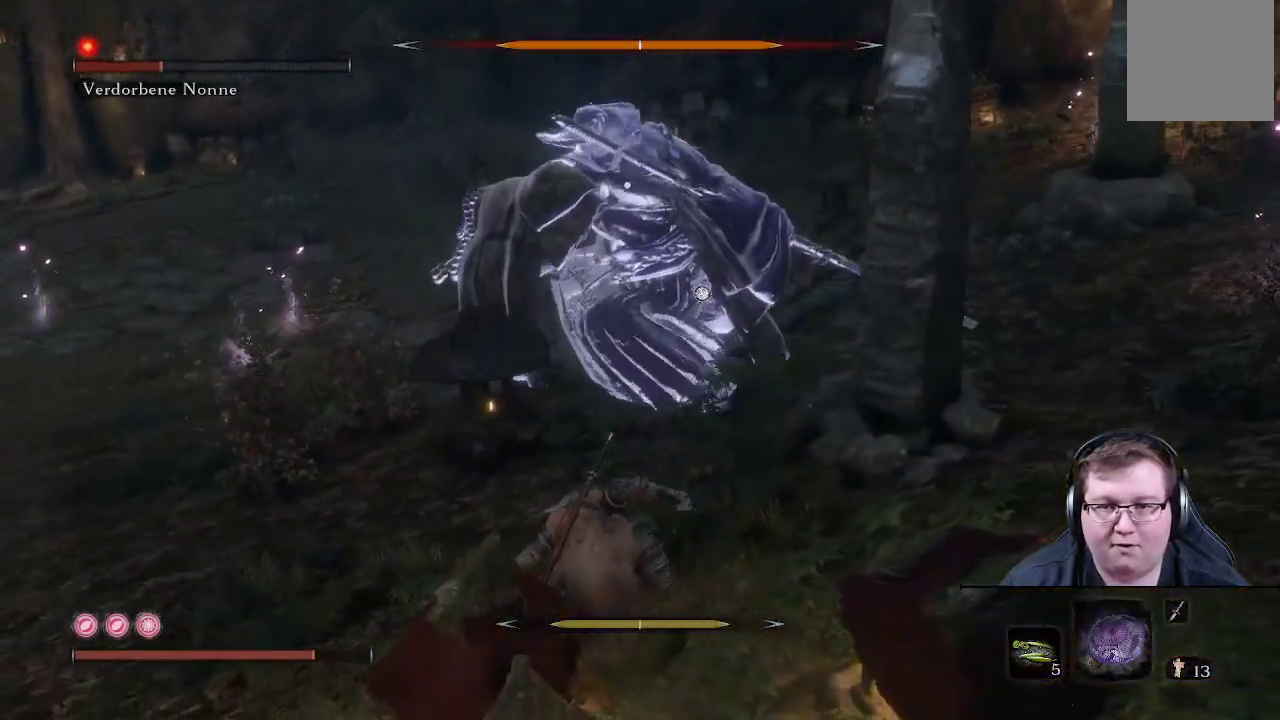
{"dt_ms": 500, "buttons": [], "left_stick": "up", "right_stick": "center", "events": [[17, "DPAD_UP", "down"], [100, "DPAD_UP", "up"]]}
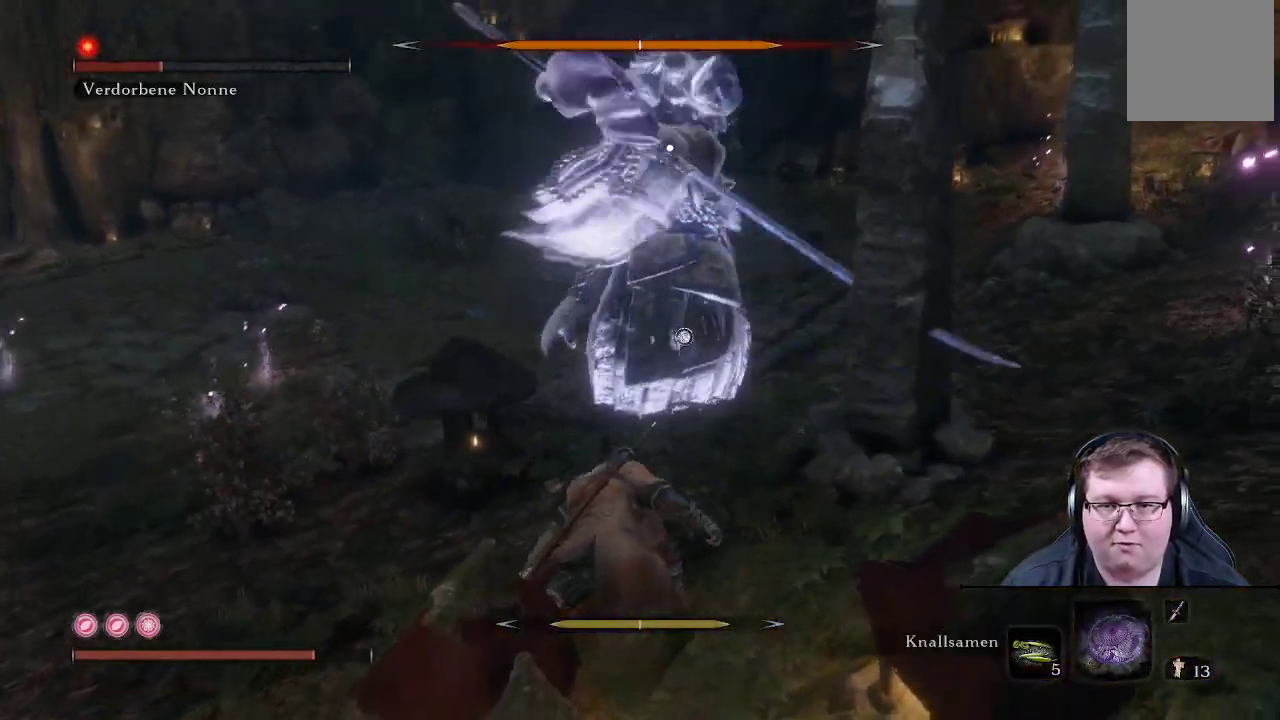
{"dt_ms": 500, "buttons": [], "left_stick": "up-left", "right_stick": "center", "events": [[300, "left_stick", "up-left"]]}
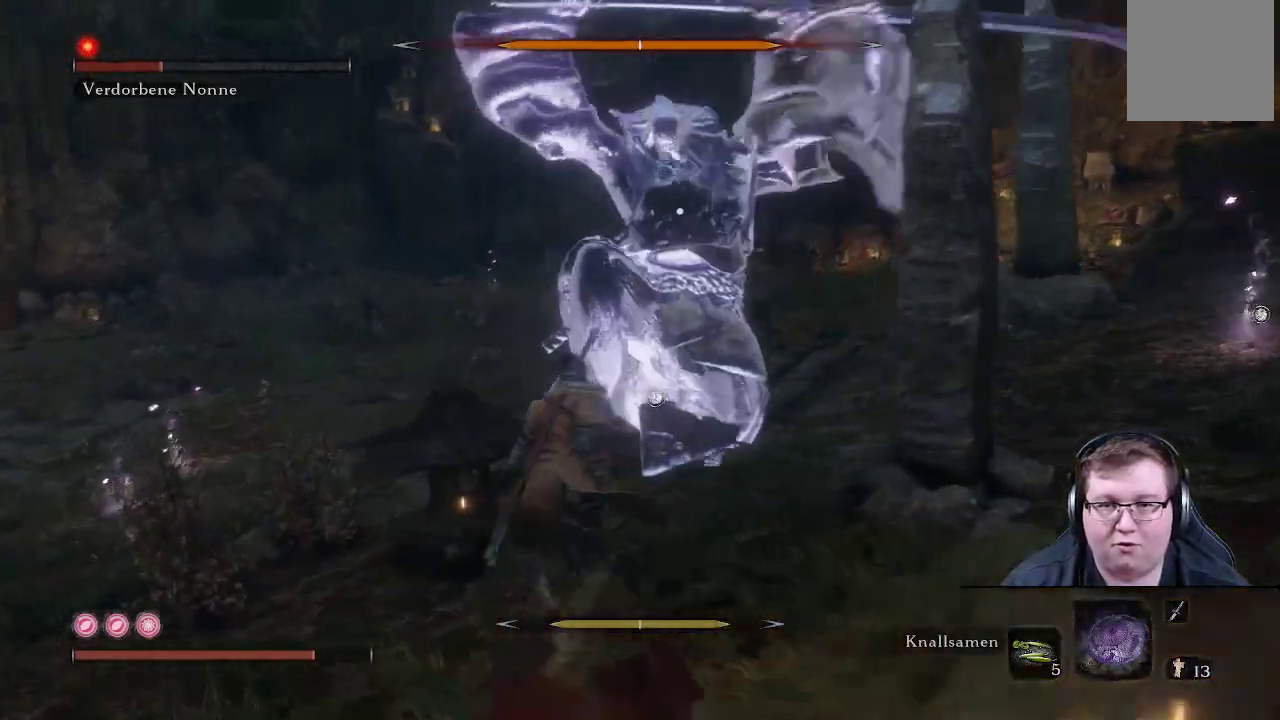
{"dt_ms": 500, "buttons": [], "left_stick": "down-left", "right_stick": "center", "events": [[67, "left_stick", "left"], [100, "L1", "down"], [167, "left_stick", "down-left"], [250, "L1", "up"], [317, "L1", "down"], [500, "L1", "up"]]}
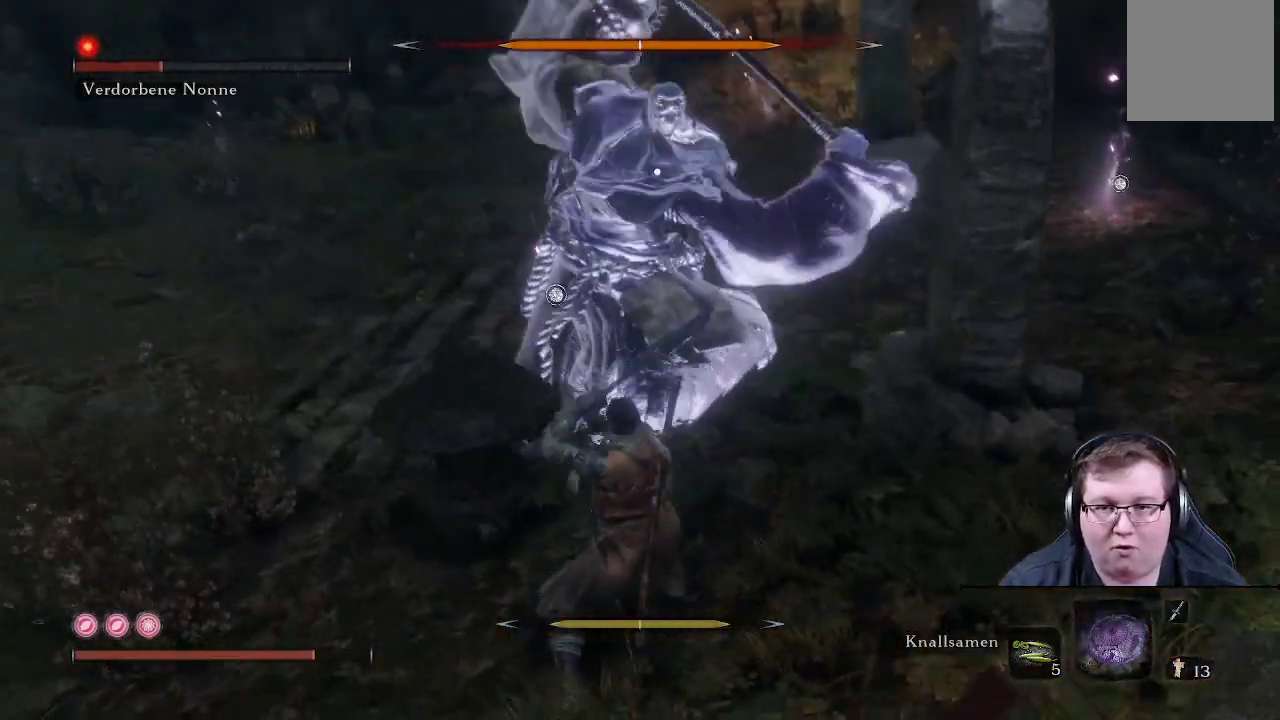
{"dt_ms": 500, "buttons": [], "left_stick": "down", "right_stick": "center", "events": [[133, "left_stick", "down"], [250, "L1", "down"], [500, "L1", "up"]]}
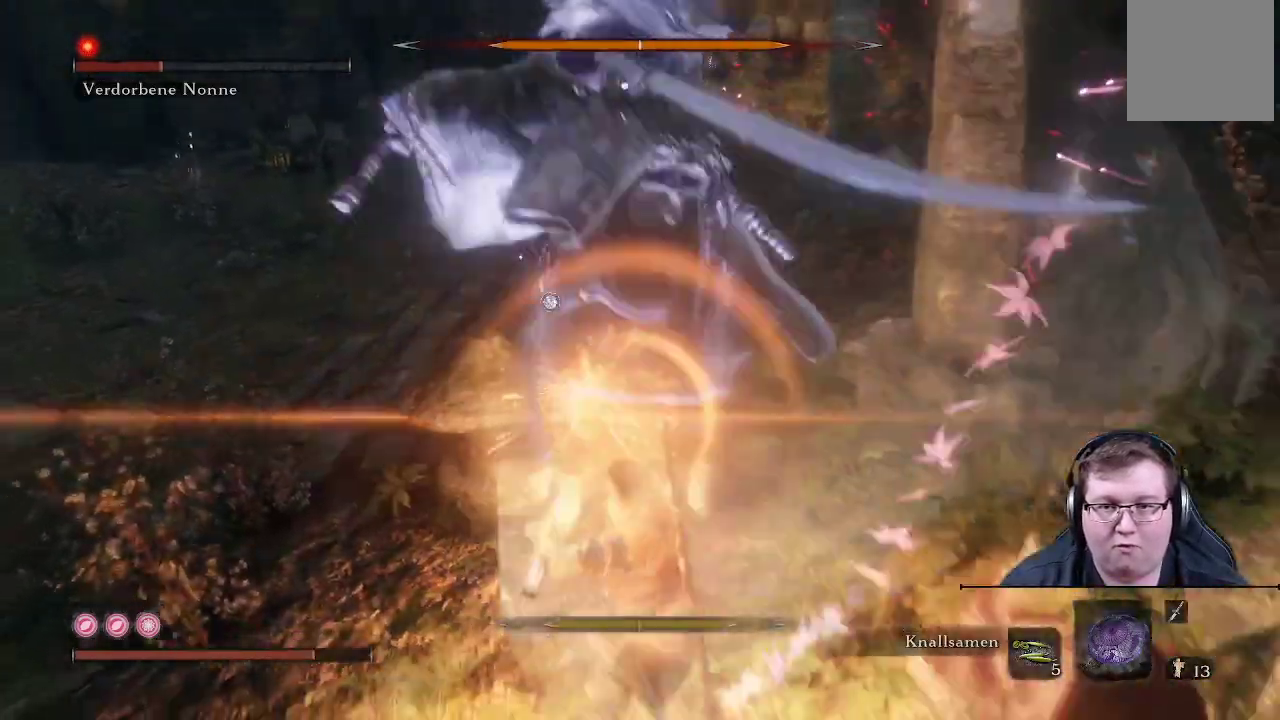
{"dt_ms": 500, "buttons": [], "left_stick": "down-left", "right_stick": "center", "events": [[250, "left_stick", "down-left"]]}
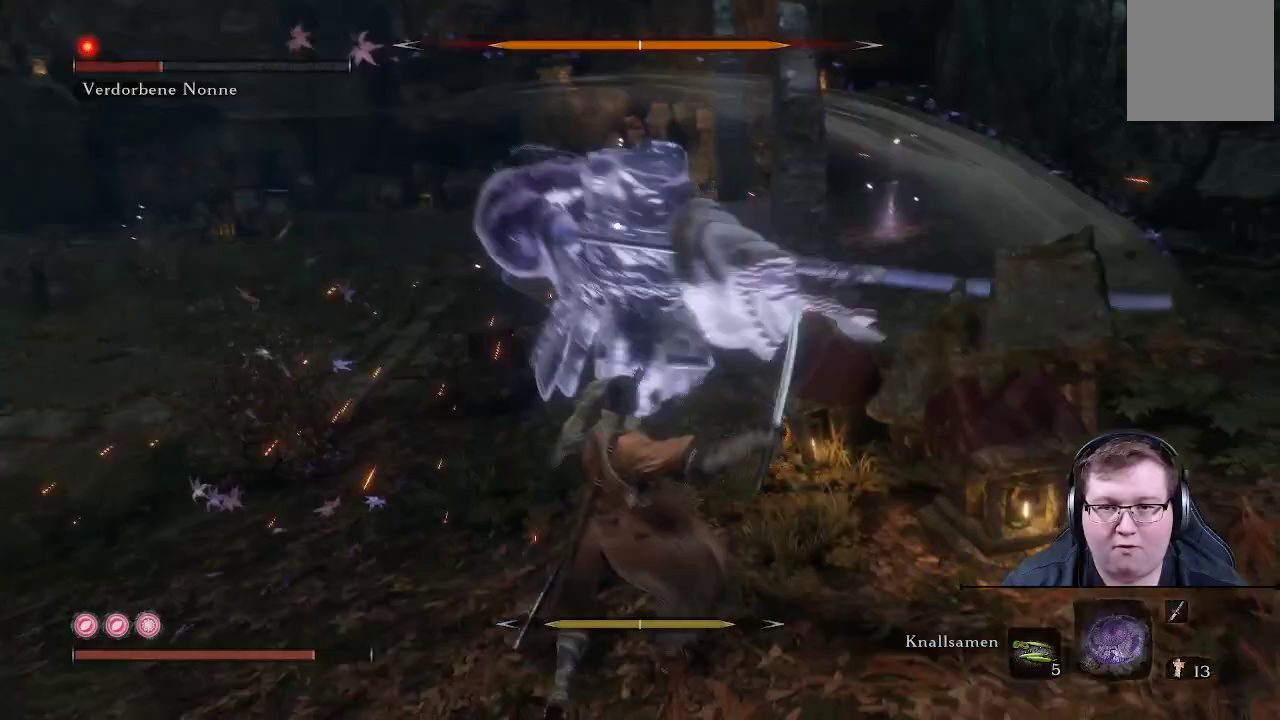
{"dt_ms": 500, "buttons": [], "left_stick": "down-left", "right_stick": "center", "events": [[83, "L1", "down"], [267, "L1", "up"]]}
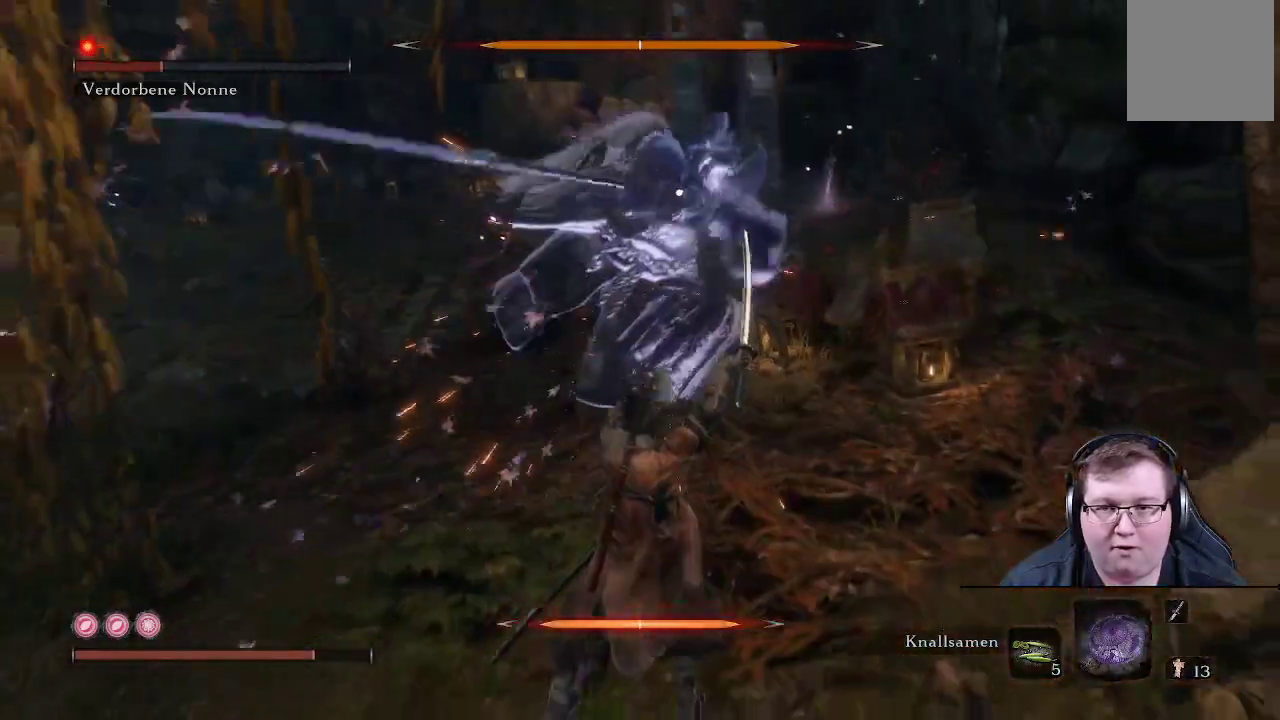
{"dt_ms": 500, "buttons": [], "left_stick": "down-left", "right_stick": "center", "events": [[117, "L1", "down"], [400, "L1", "up"]]}
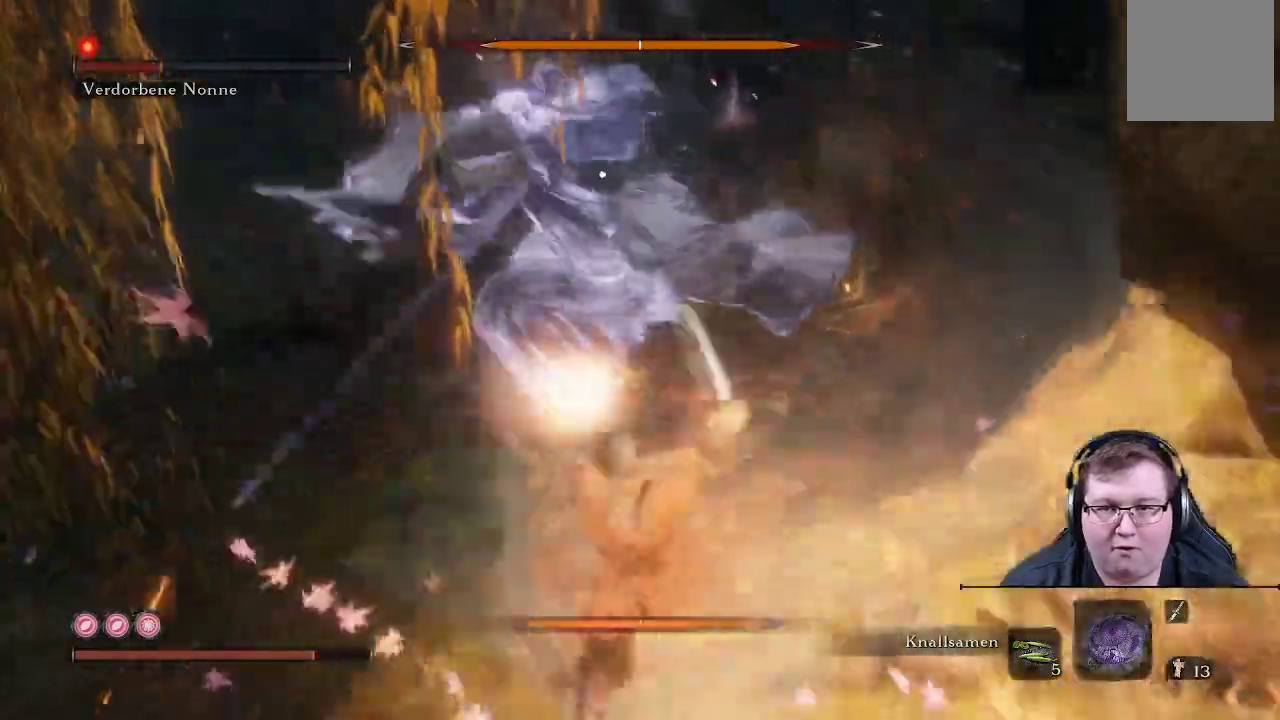
{"dt_ms": 500, "buttons": [], "left_stick": "left", "right_stick": "center", "events": [[350, "left_stick", "left"]]}
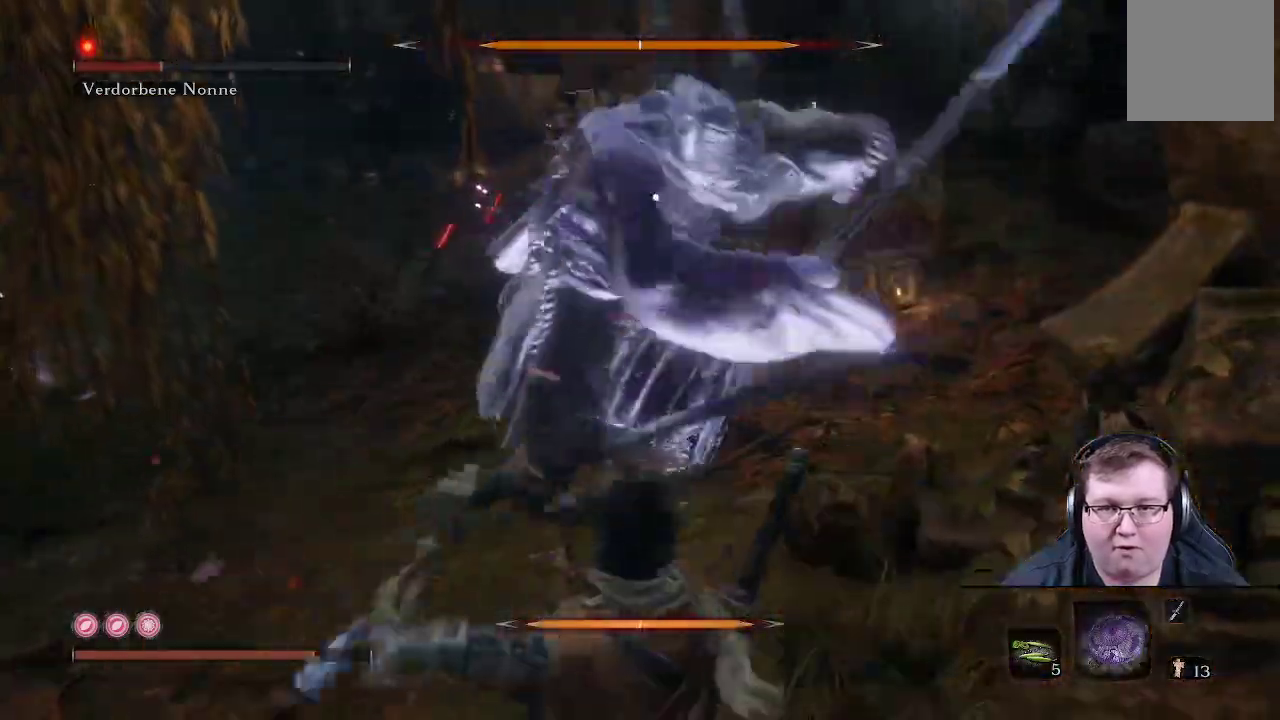
{"dt_ms": 500, "buttons": [], "left_stick": "left", "right_stick": "center"}
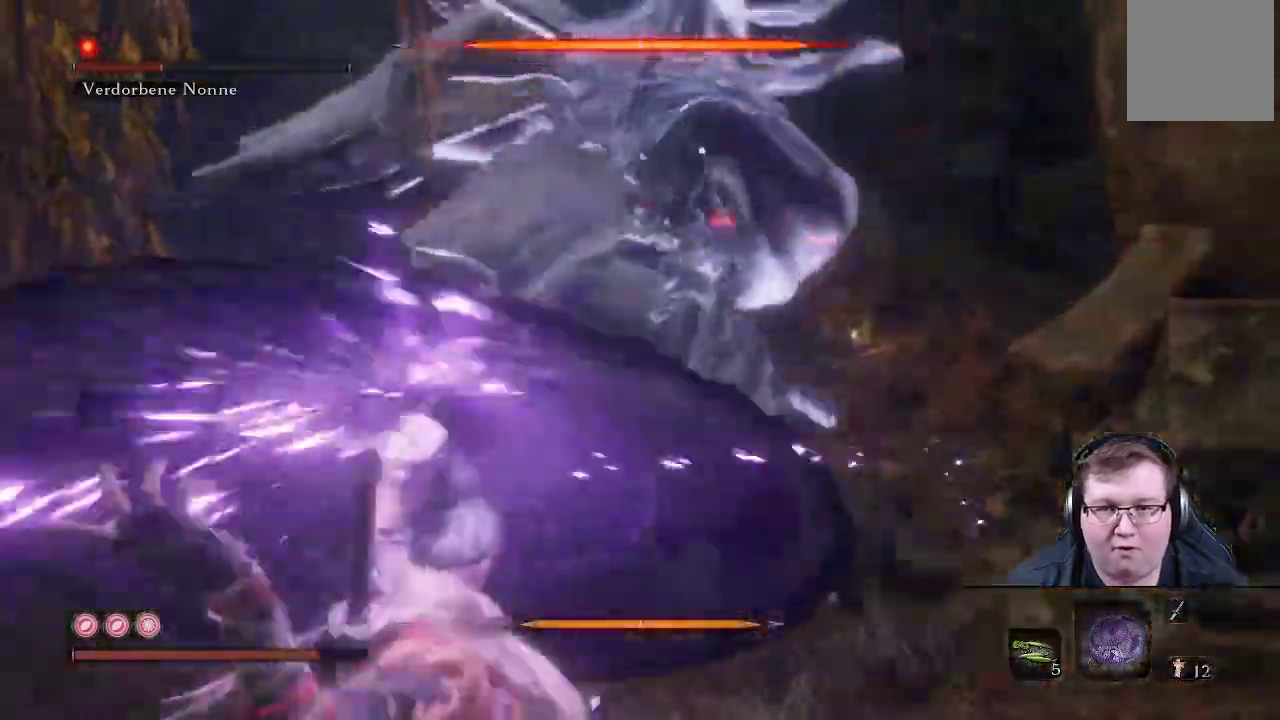
{"dt_ms": 1000, "buttons": ["R1"], "left_stick": "up-left", "right_stick": "center"}
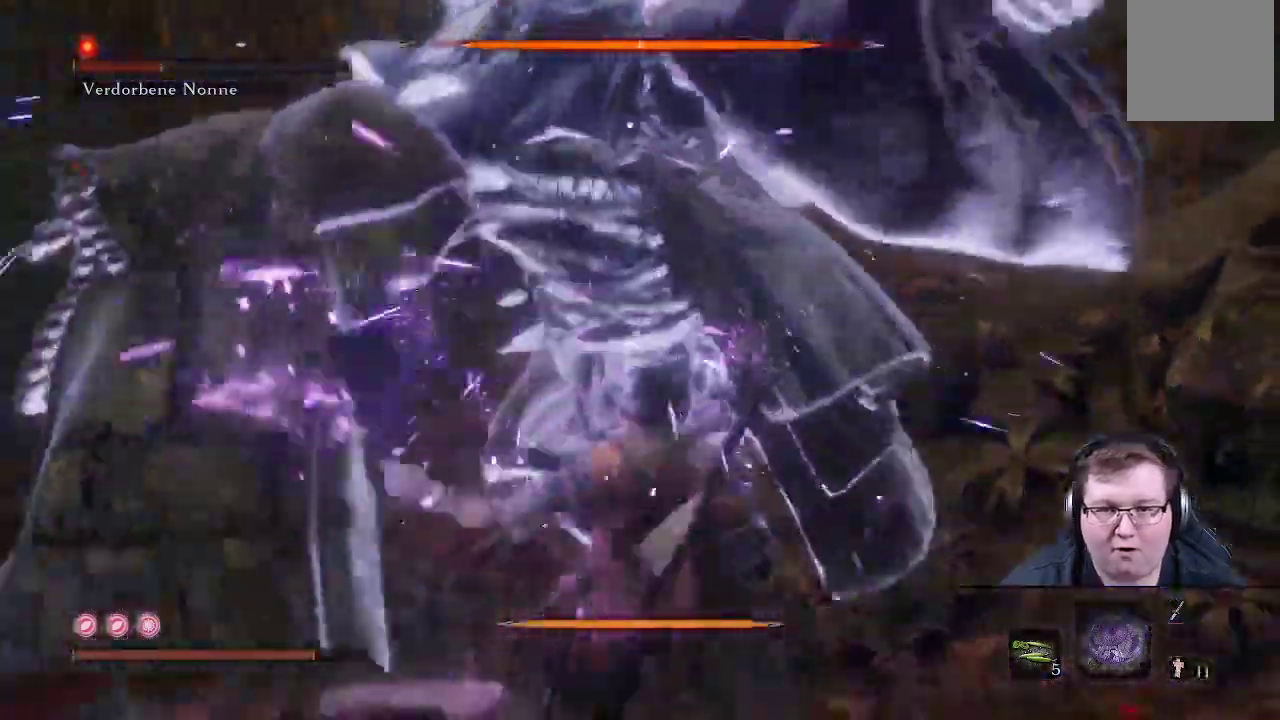
{"dt_ms": 500, "buttons": ["R1"], "left_stick": "up", "right_stick": "center"}
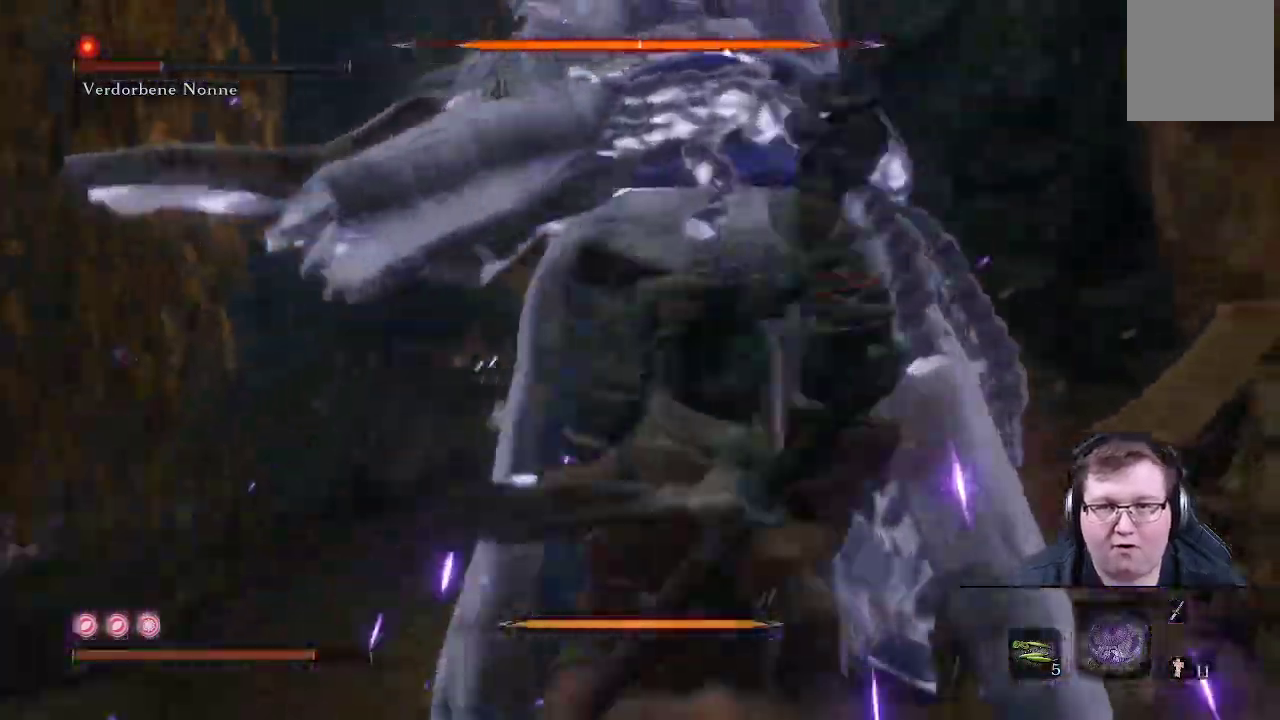
{"dt_ms": 1000, "buttons": [], "left_stick": "up-left", "right_stick": "center"}
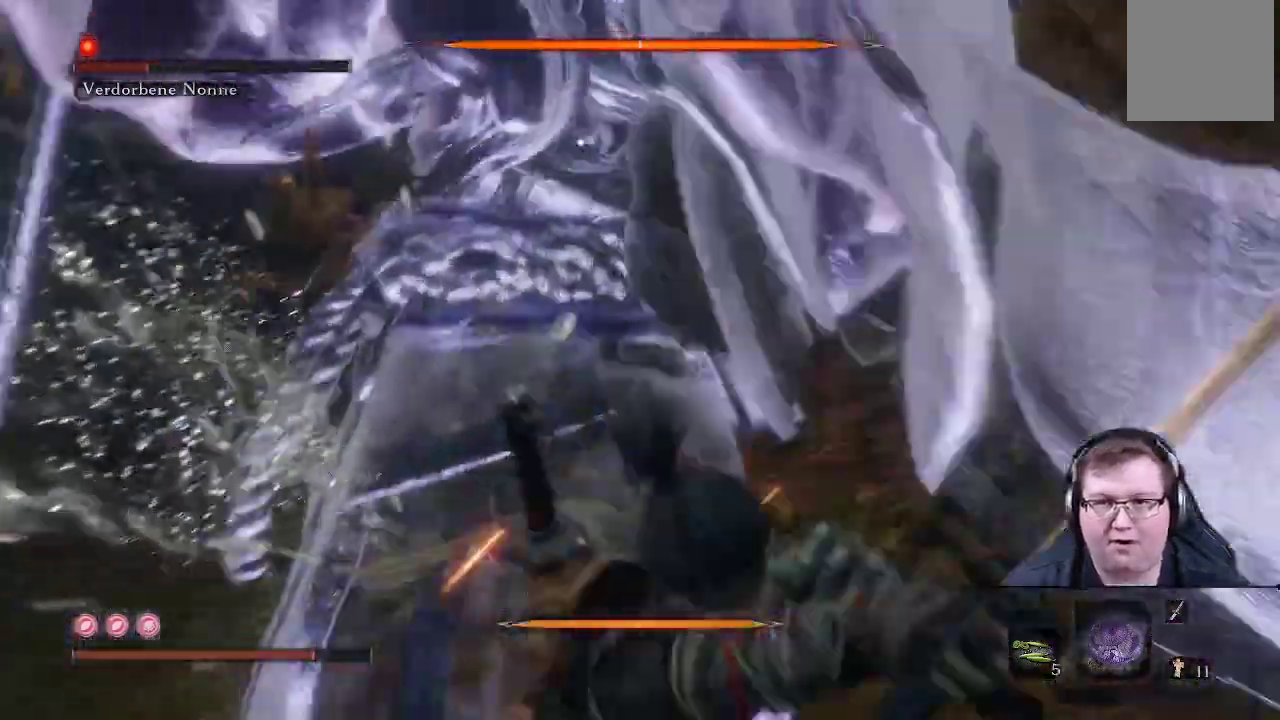
{"dt_ms": 500, "buttons": ["R1"], "left_stick": "up-left", "right_stick": "center"}
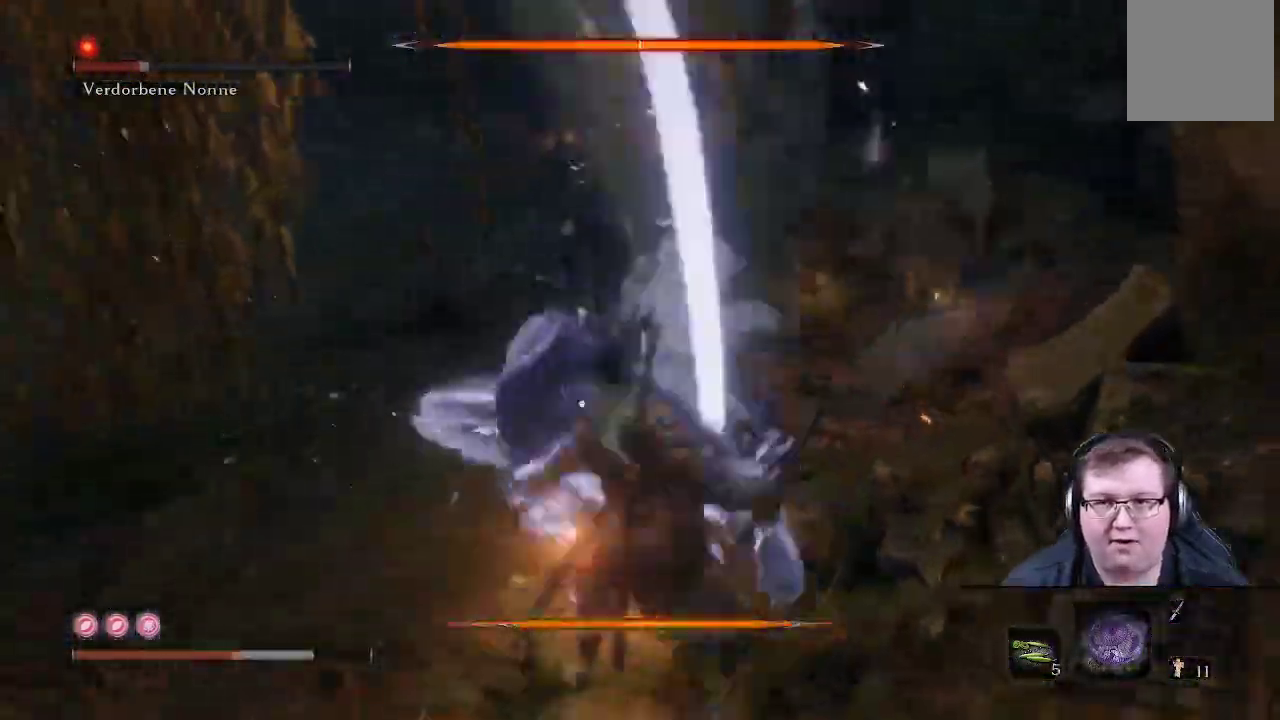
{"dt_ms": 500, "buttons": [], "left_stick": "up-left", "right_stick": "center", "events": [[33, "R1", "up"], [267, "R1", "down"], [350, "R1", "up"]]}
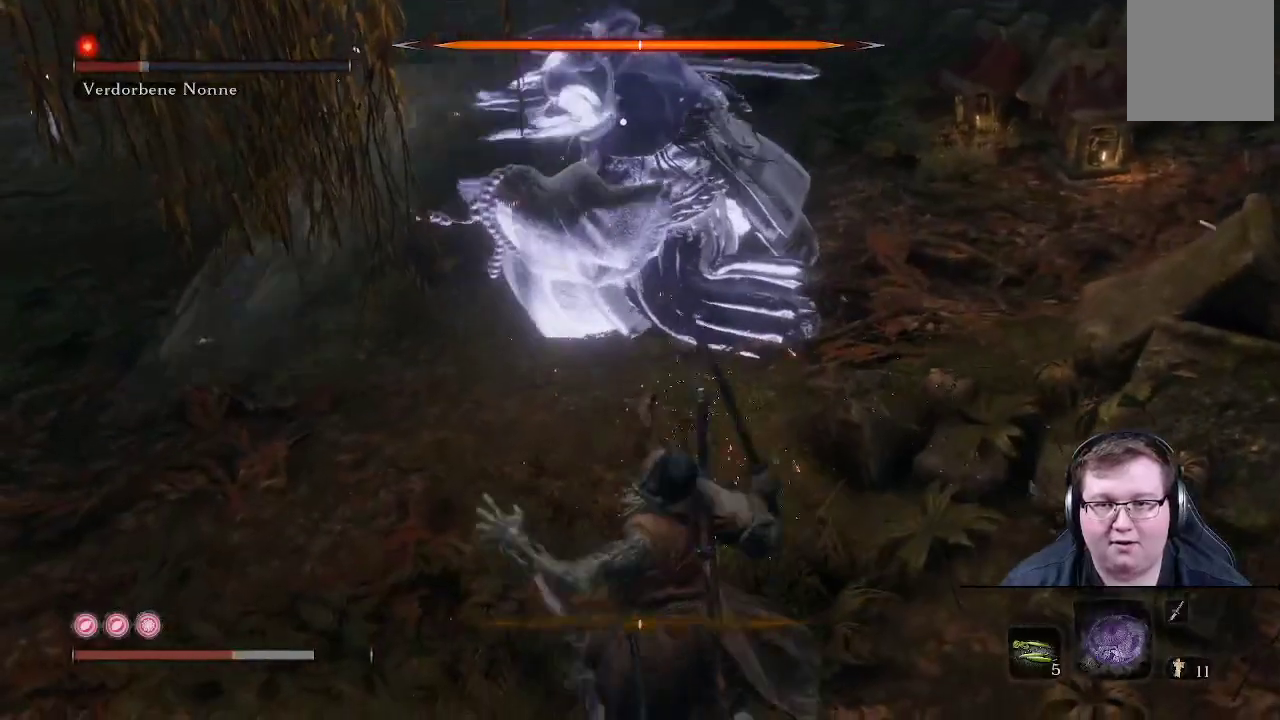
{"dt_ms": 500, "buttons": ["B"], "left_stick": "up-left", "right_stick": "center", "events": [[233, "B", "down"], [367, "B", "up"], [483, "B", "down"]]}
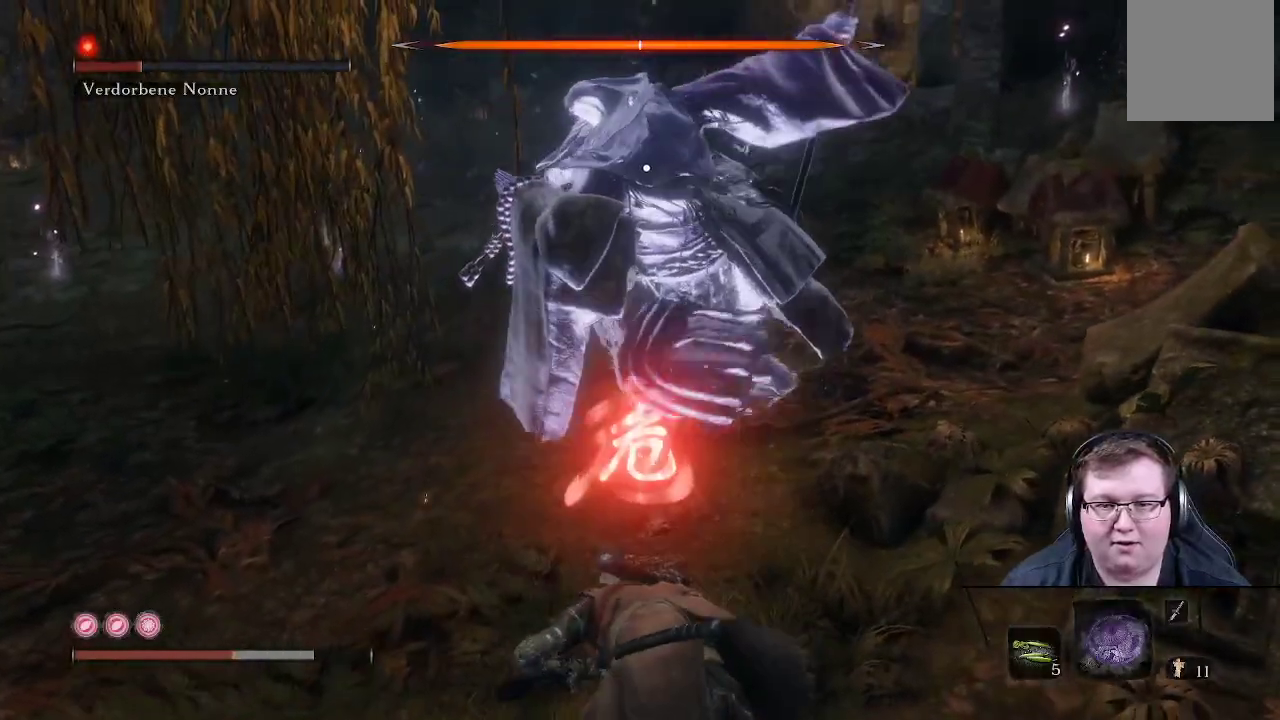
{"dt_ms": 500, "buttons": ["B"], "left_stick": "up-left", "right_stick": "center", "events": [[117, "B", "up"], [383, "B", "down"]]}
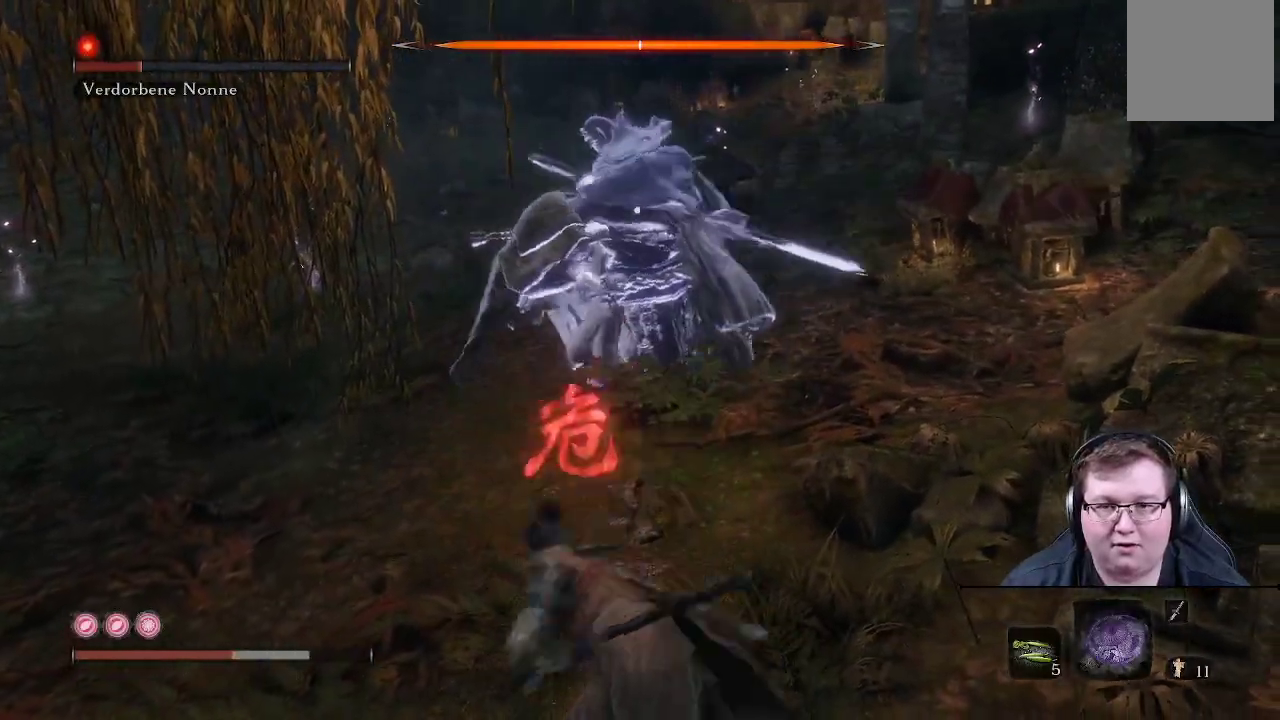
{"dt_ms": 500, "buttons": [], "left_stick": "up-left", "right_stick": "center", "events": [[33, "B", "up"], [283, "left_stick", "center"], [450, "left_stick", "up-left"]]}
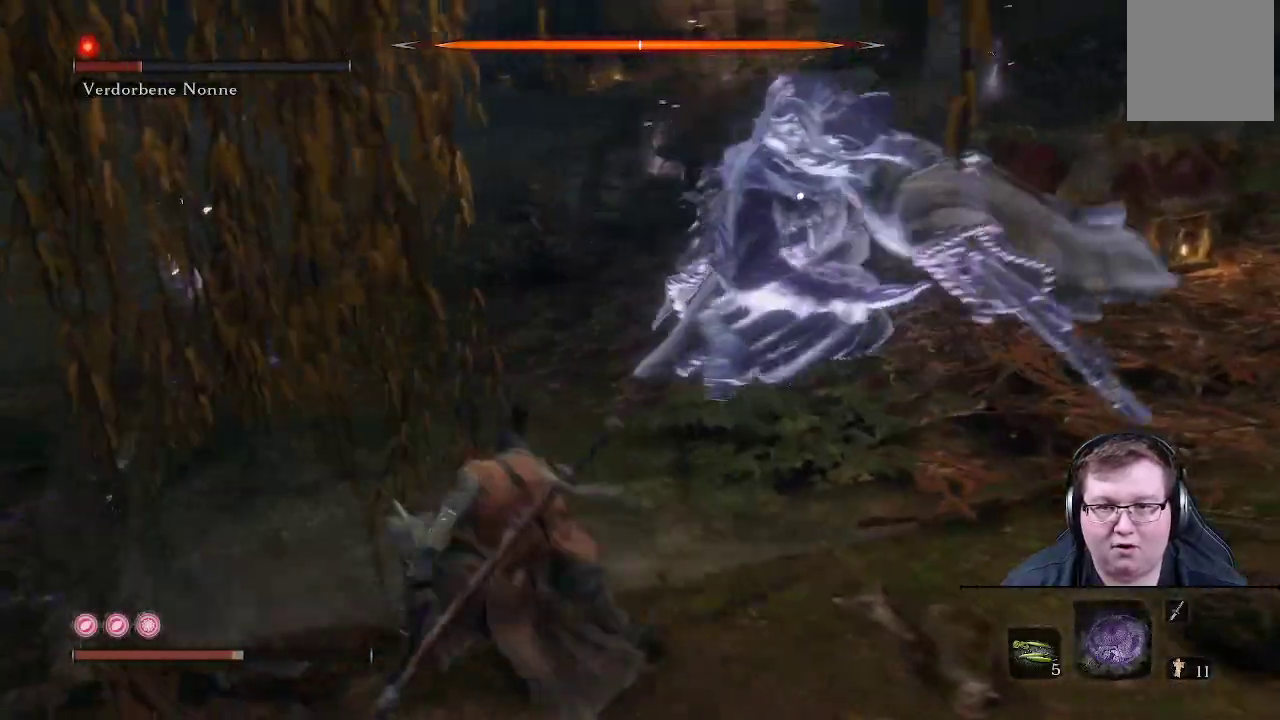
{"dt_ms": 500, "buttons": [], "left_stick": "up", "right_stick": "center", "events": [[33, "A", "down"], [167, "A", "up"], [300, "left_stick", "up"]]}
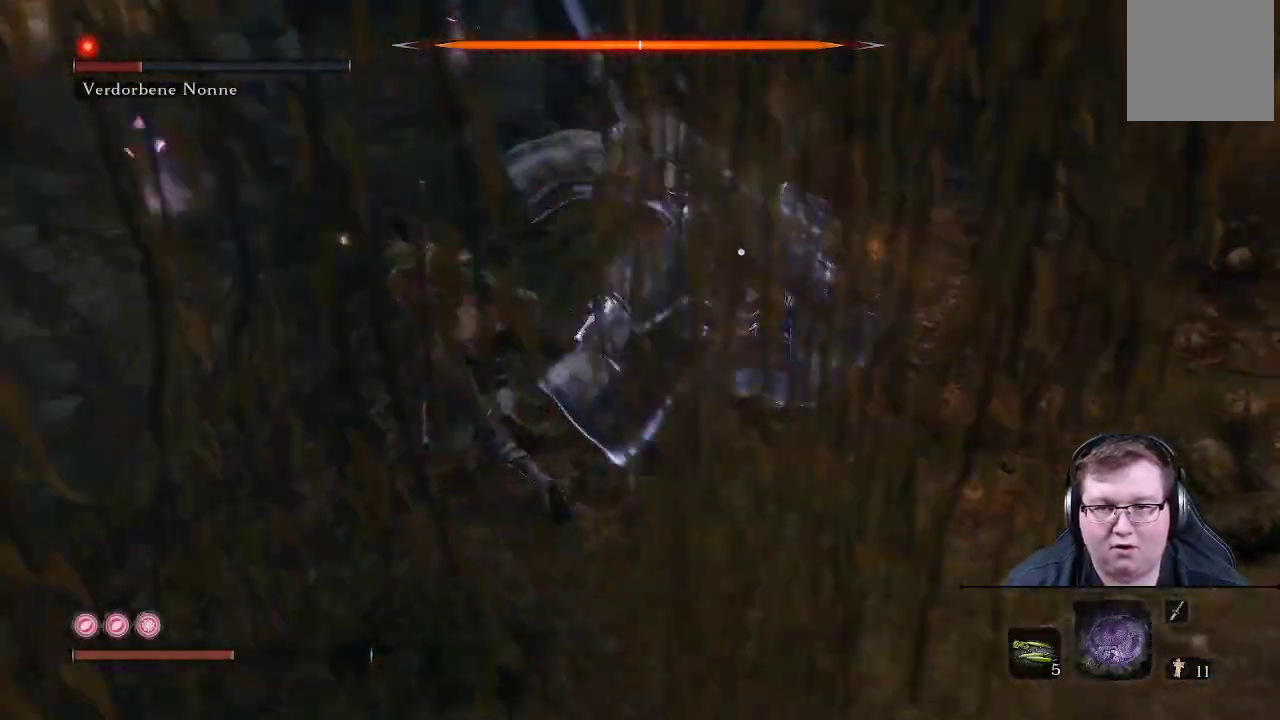
{"dt_ms": 500, "buttons": ["R1"], "left_stick": "up", "right_stick": "center", "events": [[17, "R1", "down"], [133, "R1", "up"], [217, "R1", "down"], [317, "R1", "up"], [400, "R1", "down"]]}
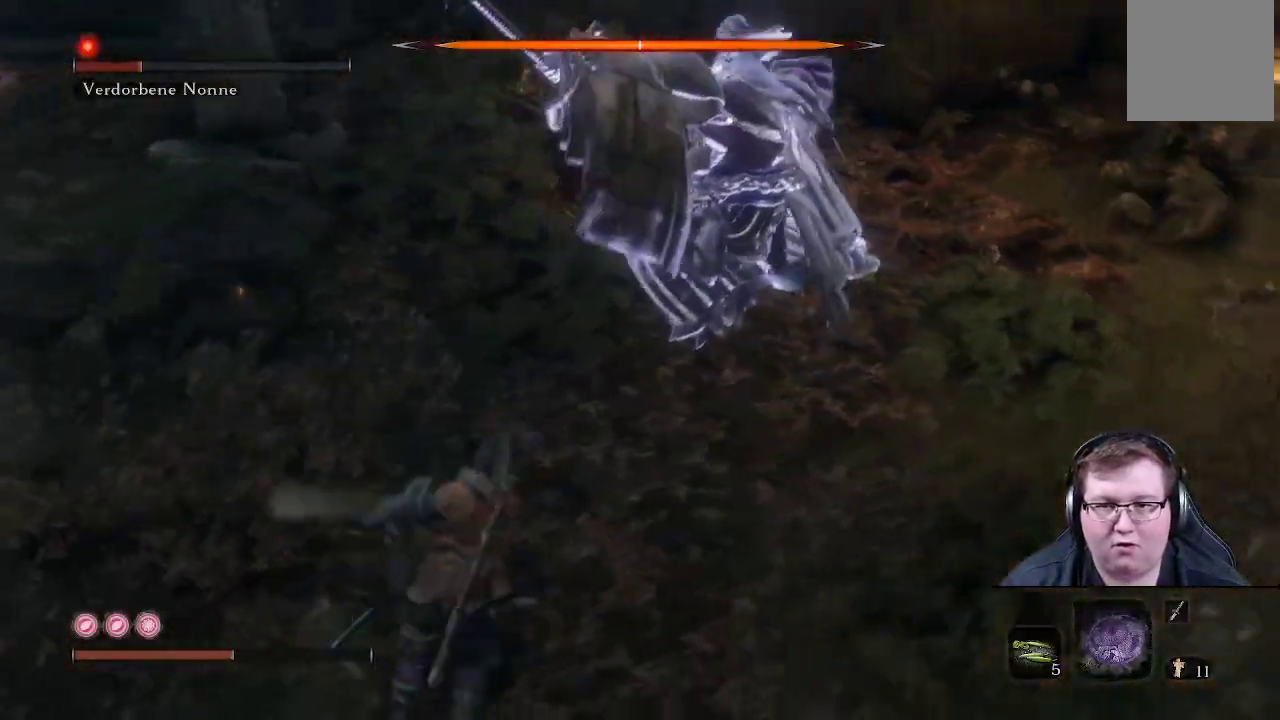
{"dt_ms": 500, "buttons": [], "left_stick": "up", "right_stick": "center", "events": [[17, "R1", "up"], [117, "R1", "down"], [150, "R1", "up"]]}
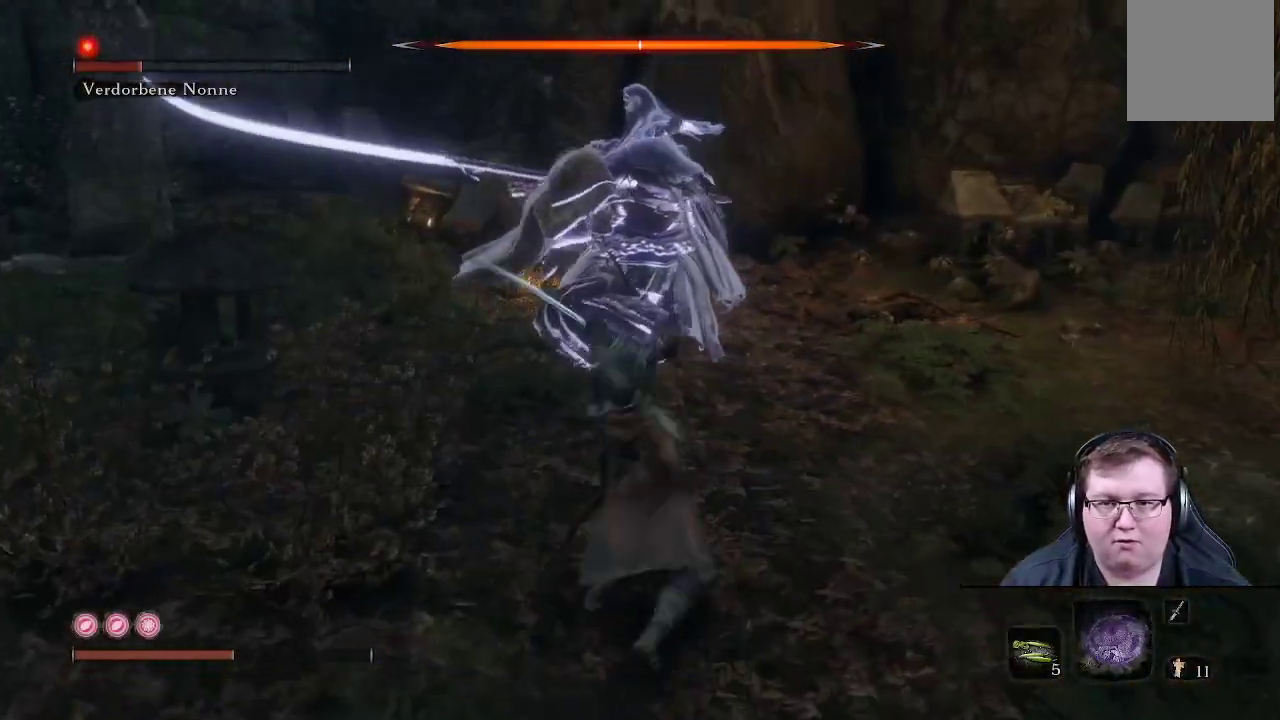
{"dt_ms": 500, "buttons": [], "left_stick": "up", "right_stick": "center", "events": [[100, "B", "down"], [217, "B", "up"], [350, "R1", "down"], [433, "R1", "up"]]}